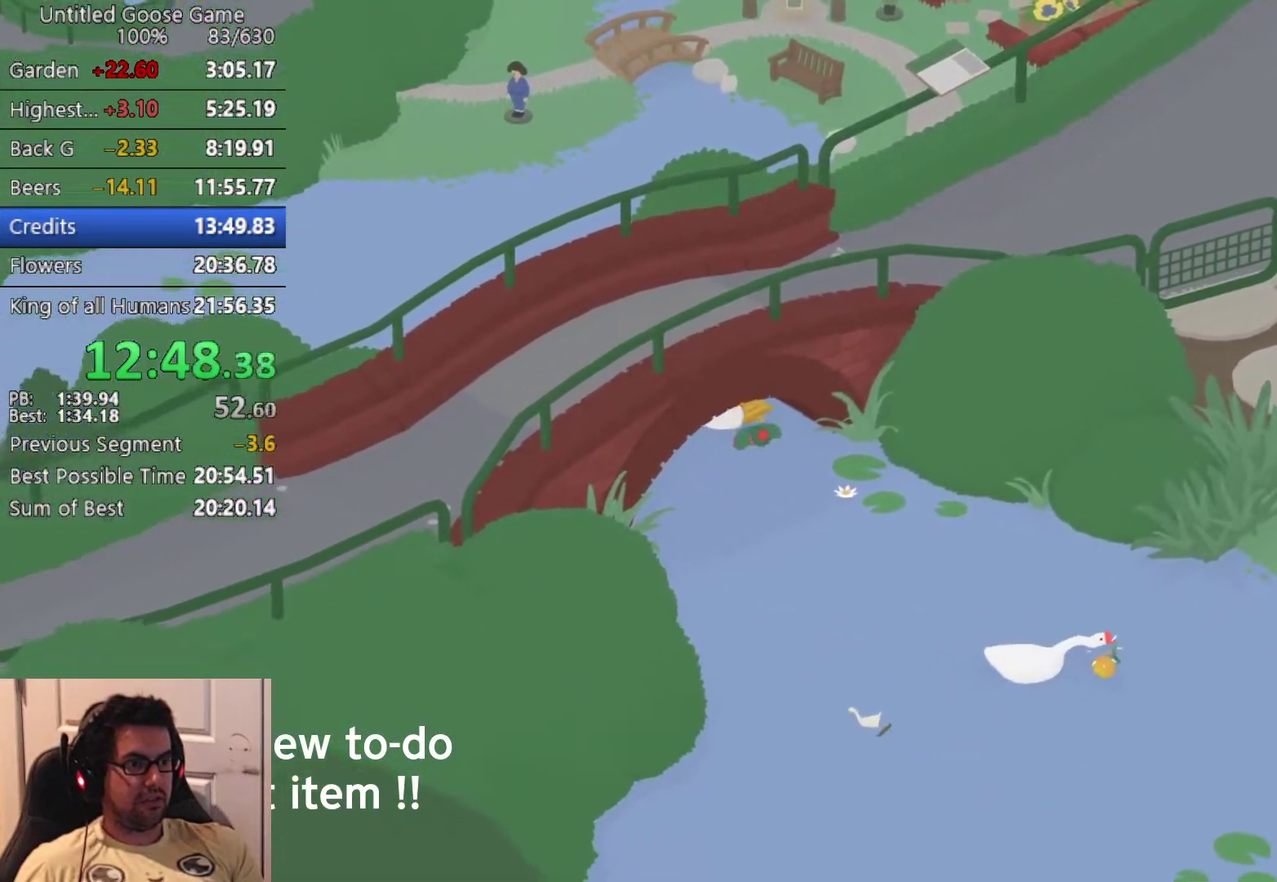
Gameplay with a controller (PlayStation layout); each line is a JSON object with the inputs held at the frame after it. "events" lists button and stick changes between this image and that frame as [ms after this image, input, new state], when the widget could be followed in between. Not read: R3 right_stick.
{"buttons": ["CROSS"], "left_stick": "down-right", "events": [[83, "left_stick", "down-right"], [183, "left_stick", "up-left"], [283, "left_stick", "down-right"]]}
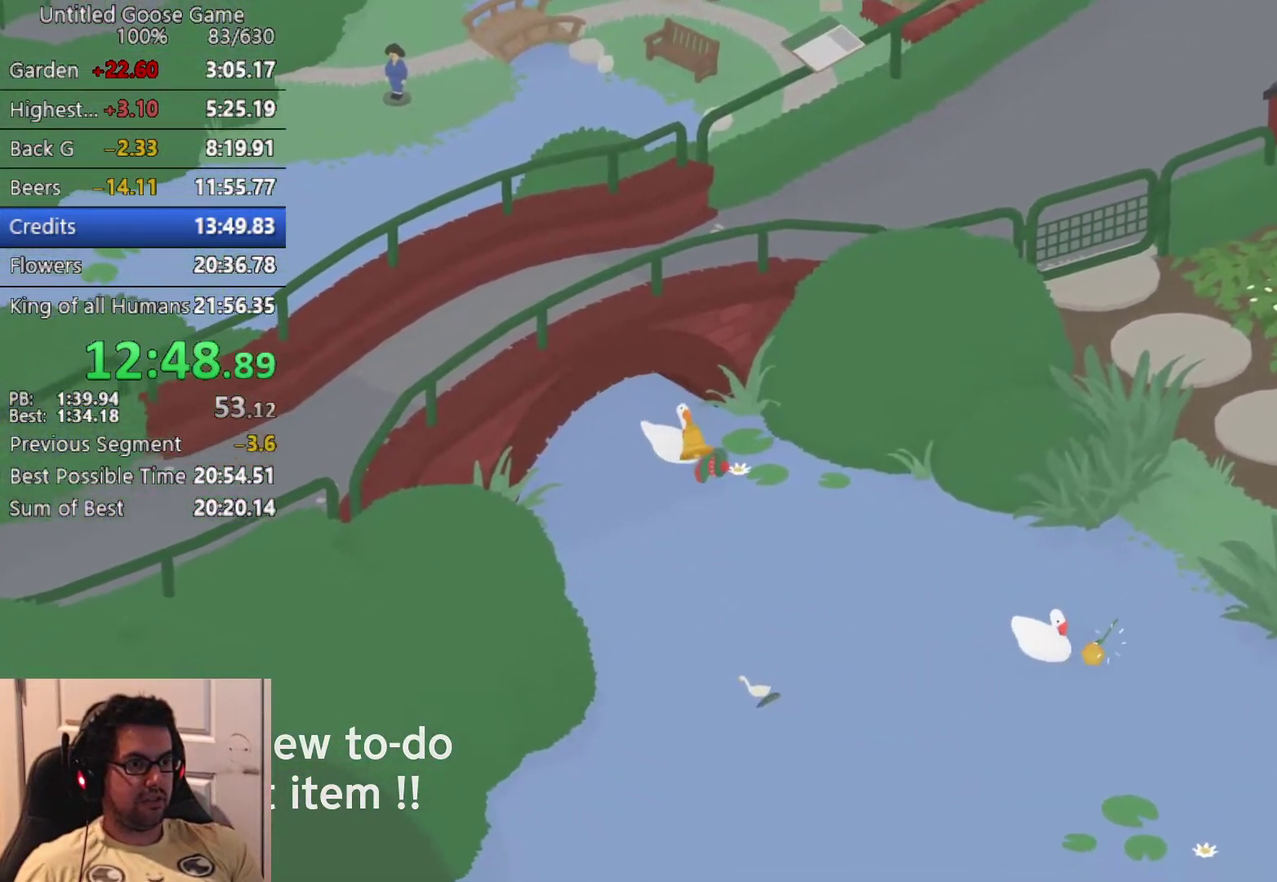
{"buttons": ["CROSS"], "left_stick": "down-right"}
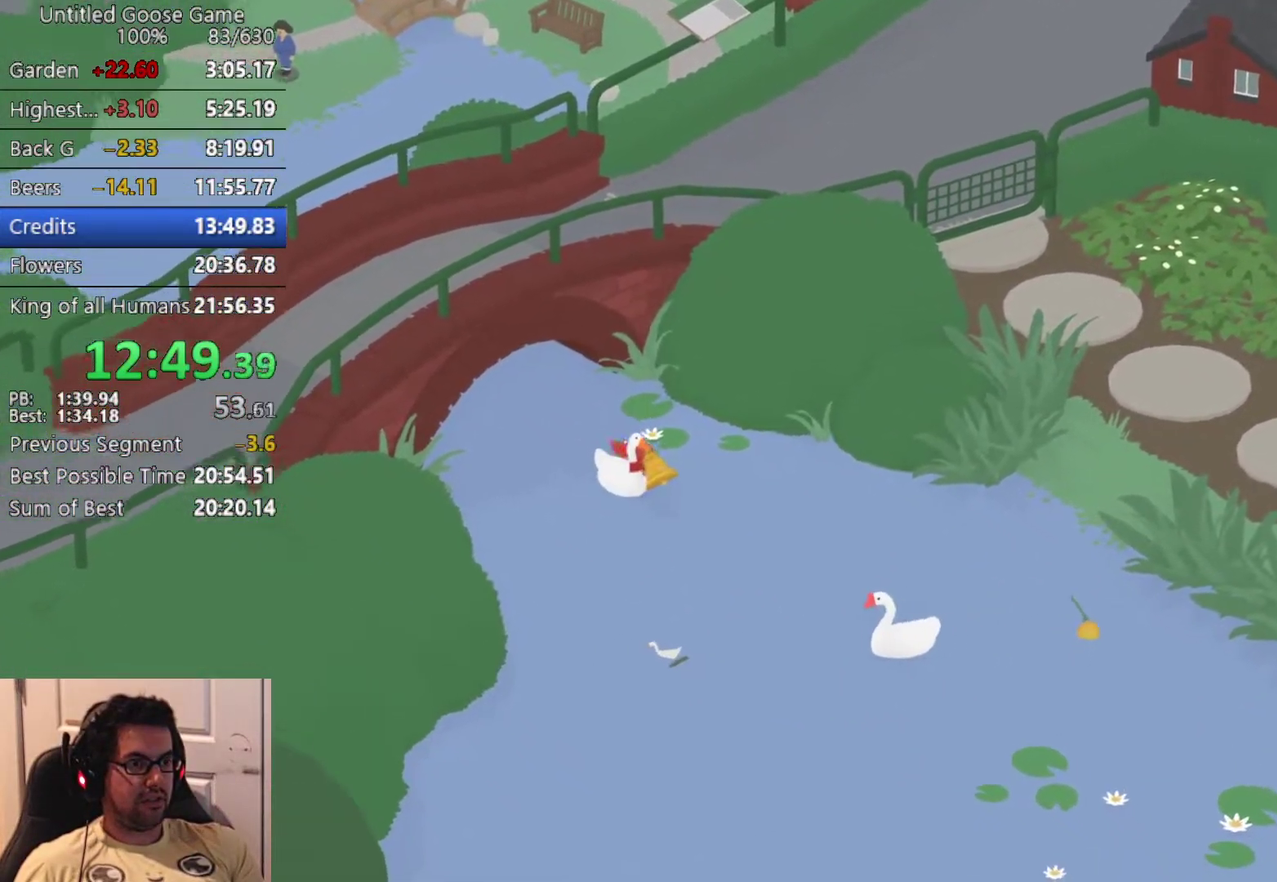
{"buttons": ["CROSS"], "left_stick": "right", "events": [[67, "left_stick", "right"]]}
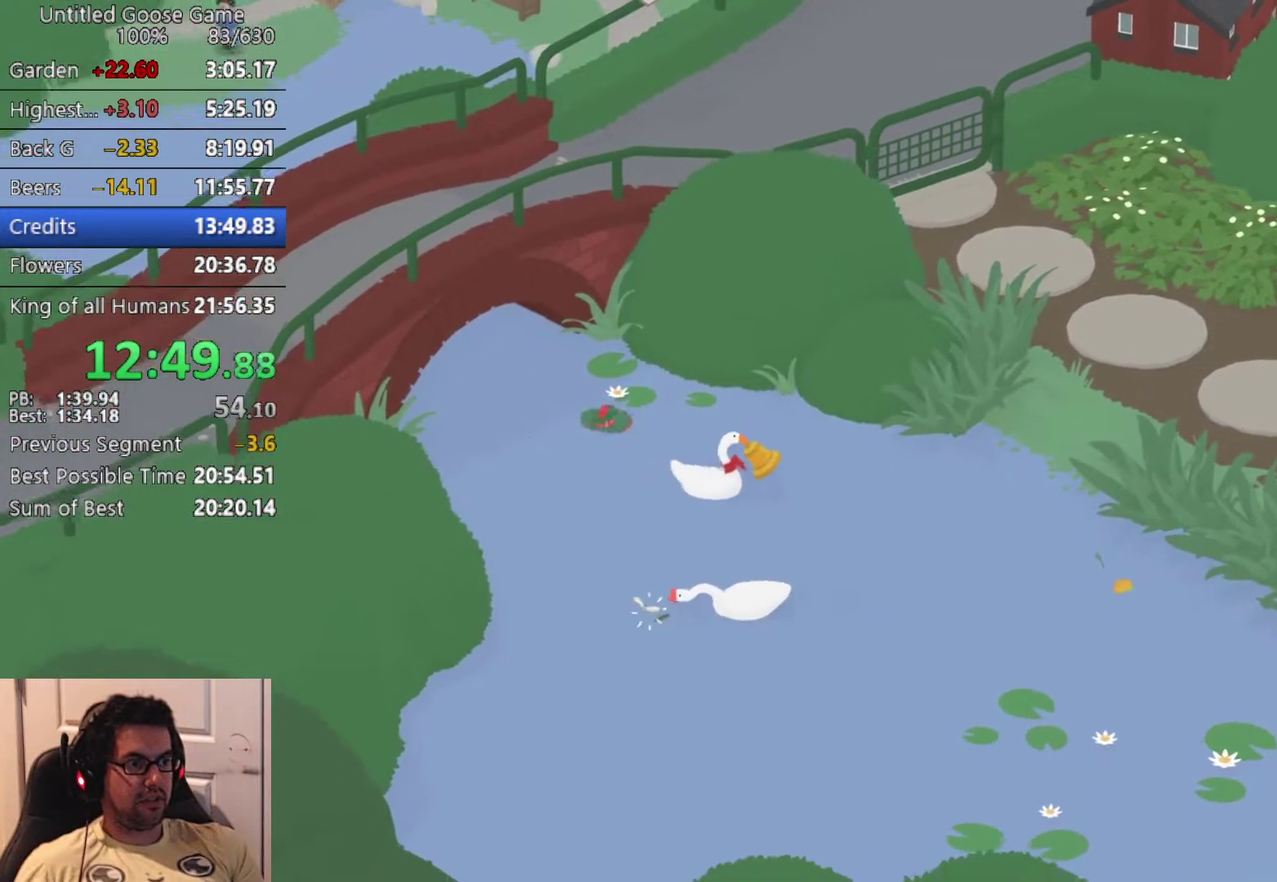
{"buttons": ["CROSS"], "left_stick": "right", "events": []}
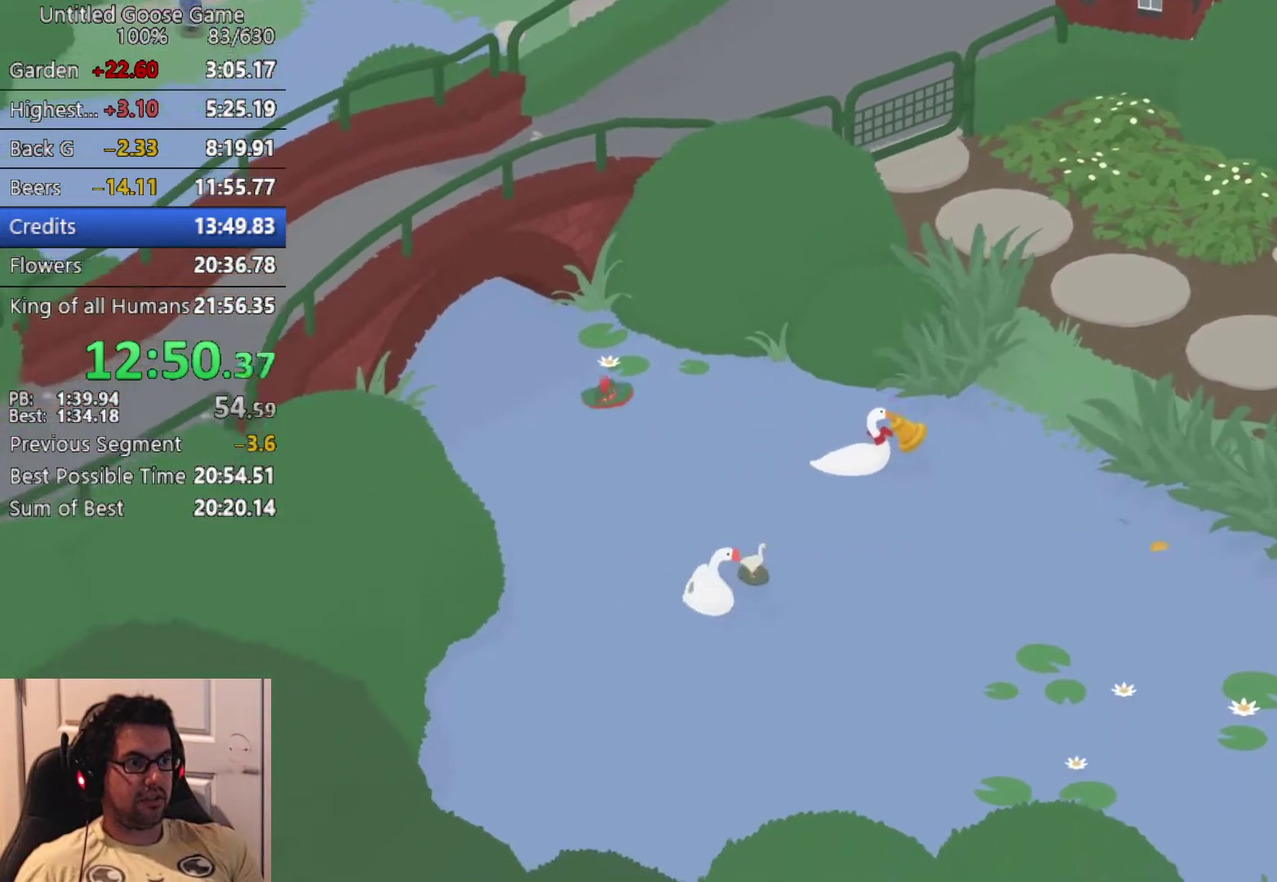
{"buttons": ["CROSS"], "left_stick": "right", "events": []}
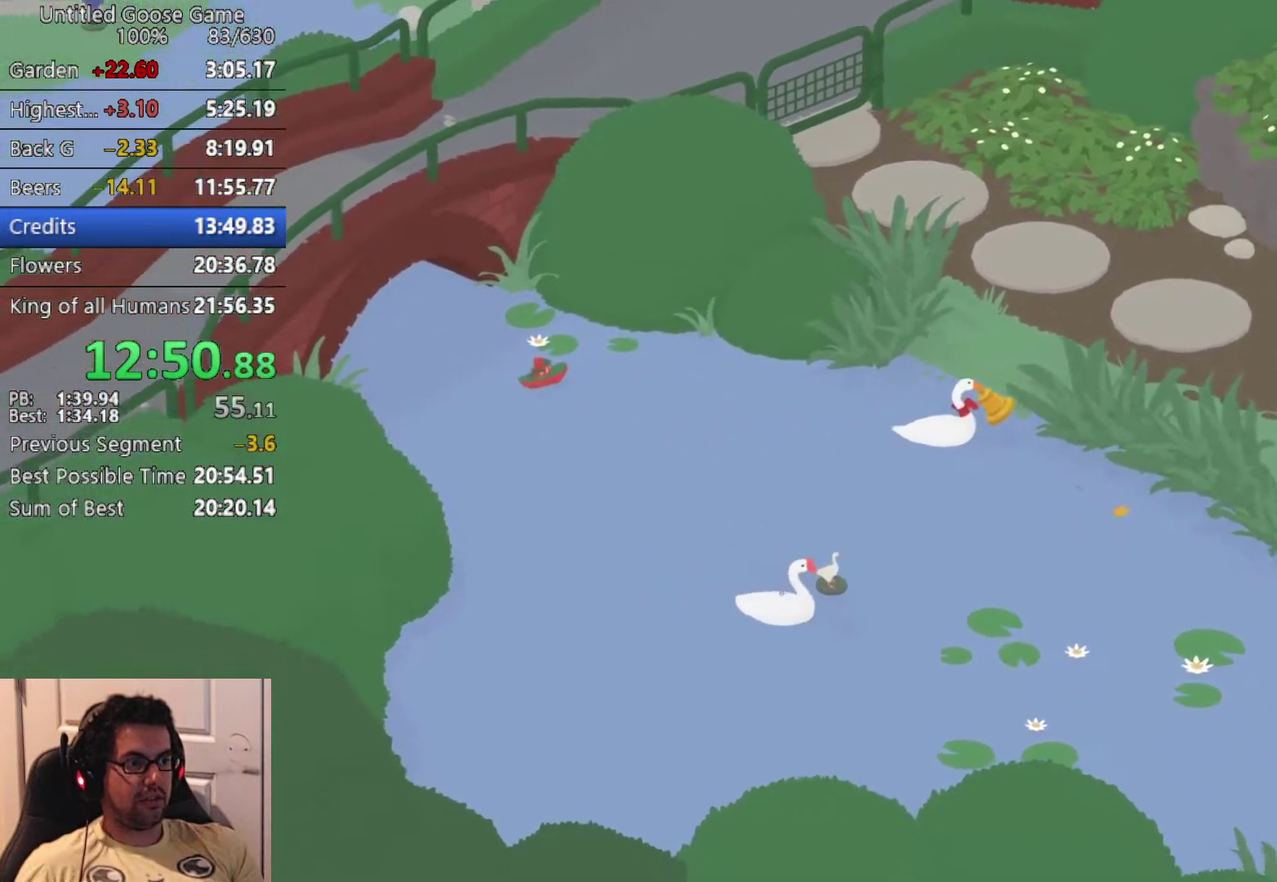
{"buttons": ["CROSS"], "left_stick": "right", "events": []}
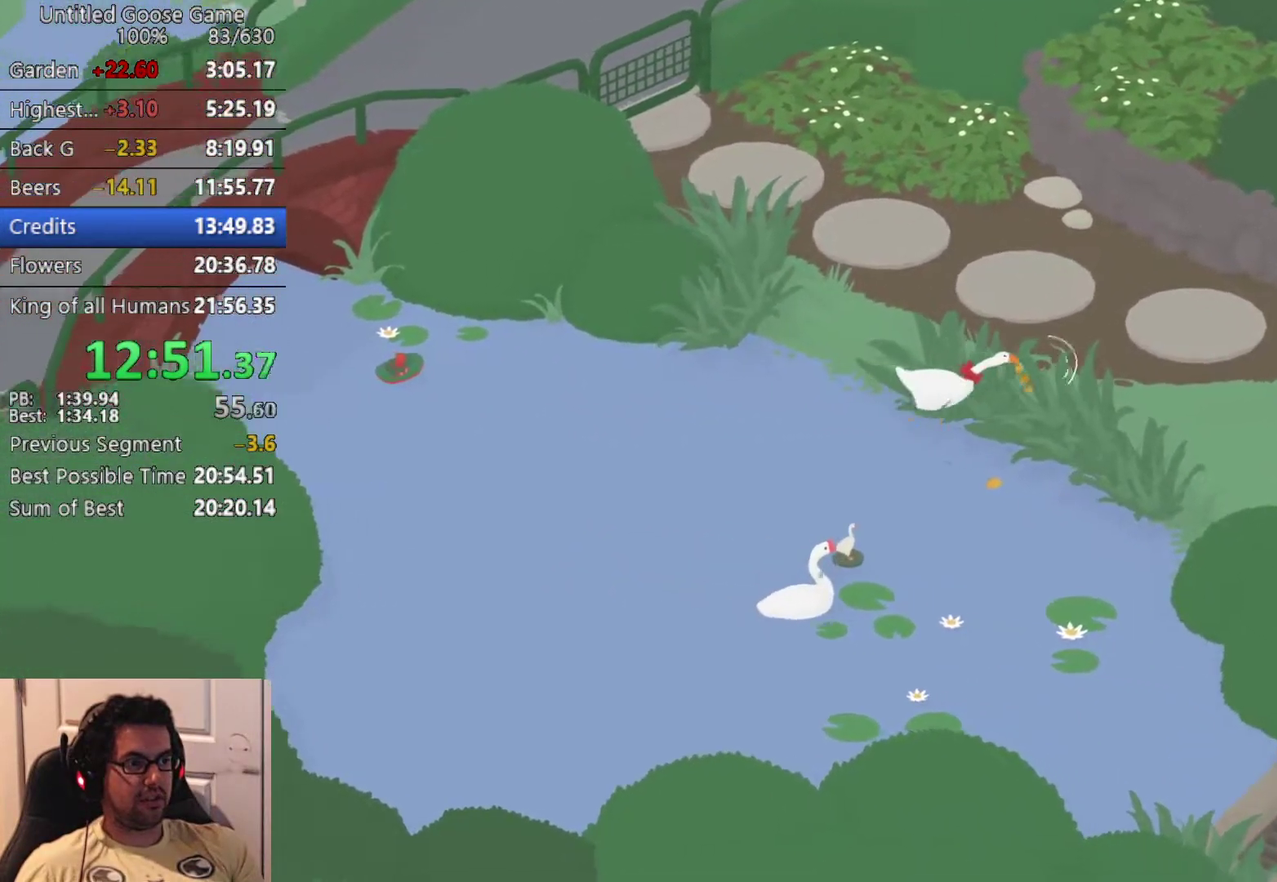
{"buttons": ["CROSS"], "left_stick": "down-right", "events": [[233, "left_stick", "down-right"]]}
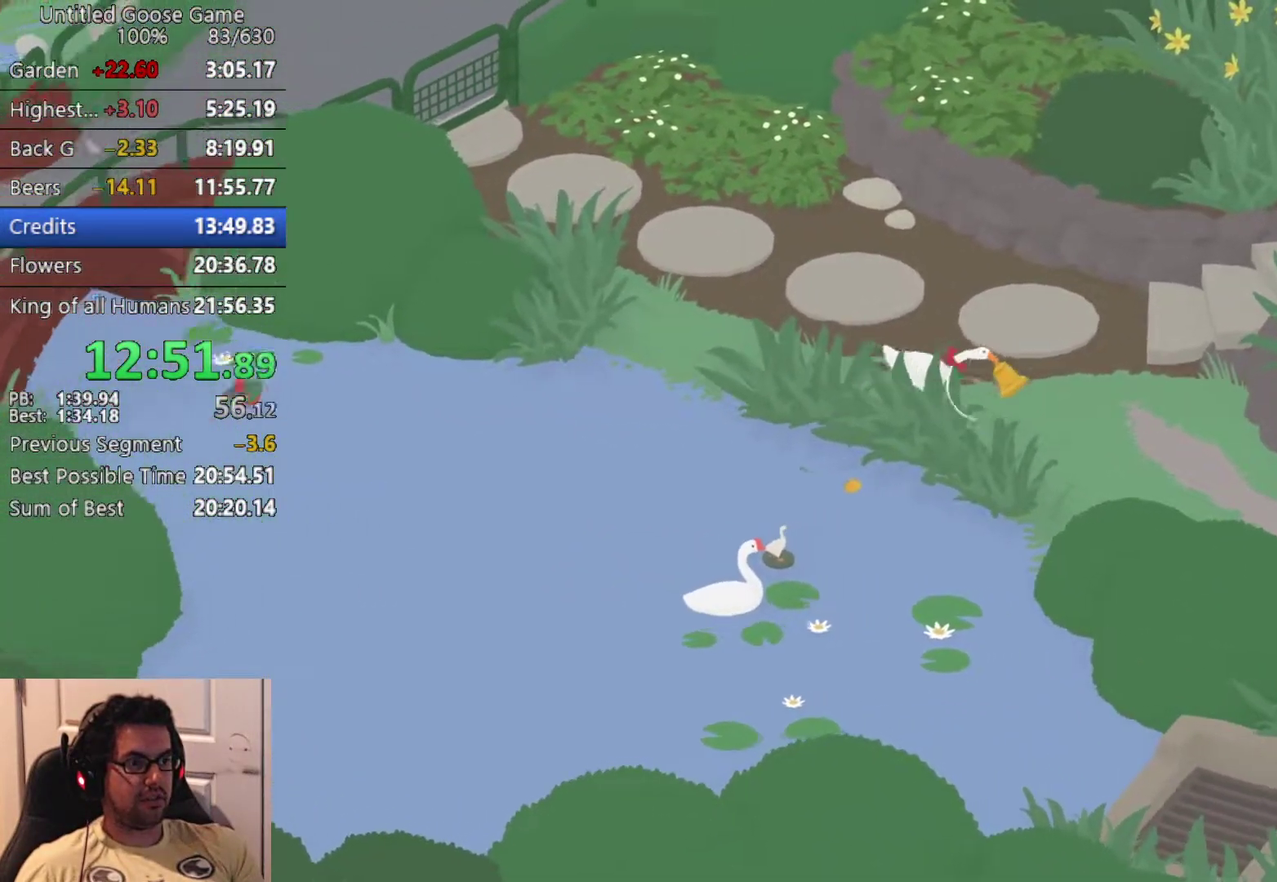
{"buttons": ["CROSS"], "left_stick": "down-right"}
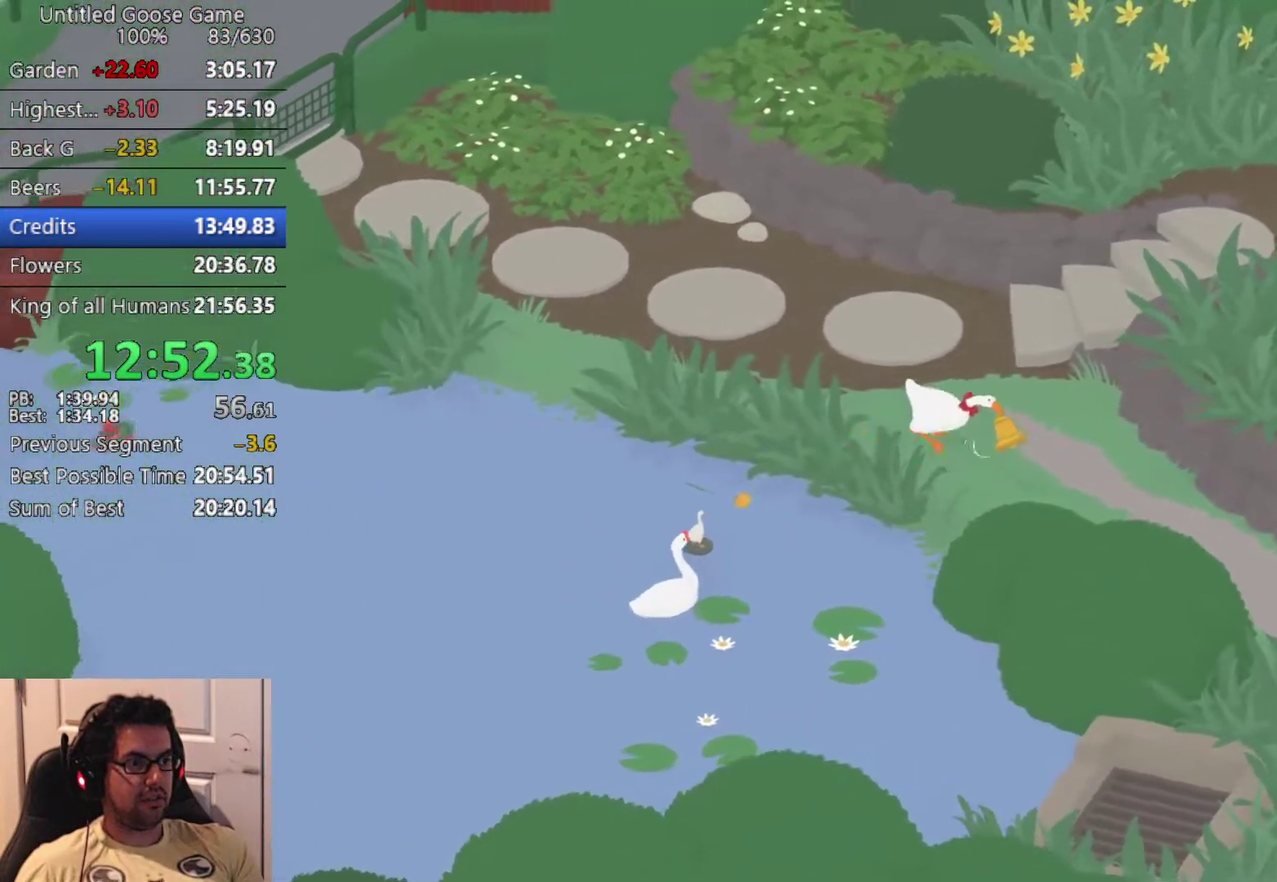
{"buttons": ["CROSS"], "left_stick": "down-right"}
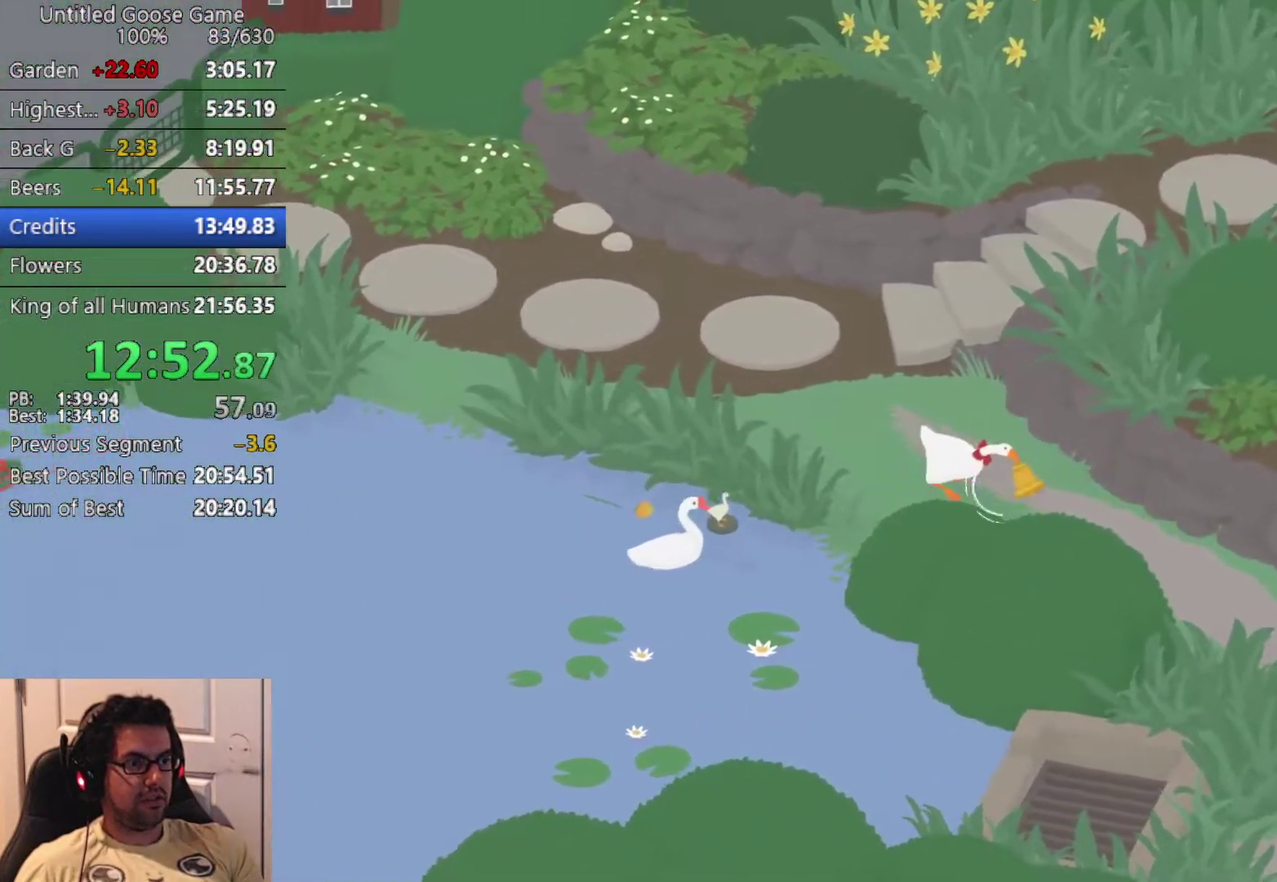
{"buttons": ["CROSS"], "left_stick": "down-right"}
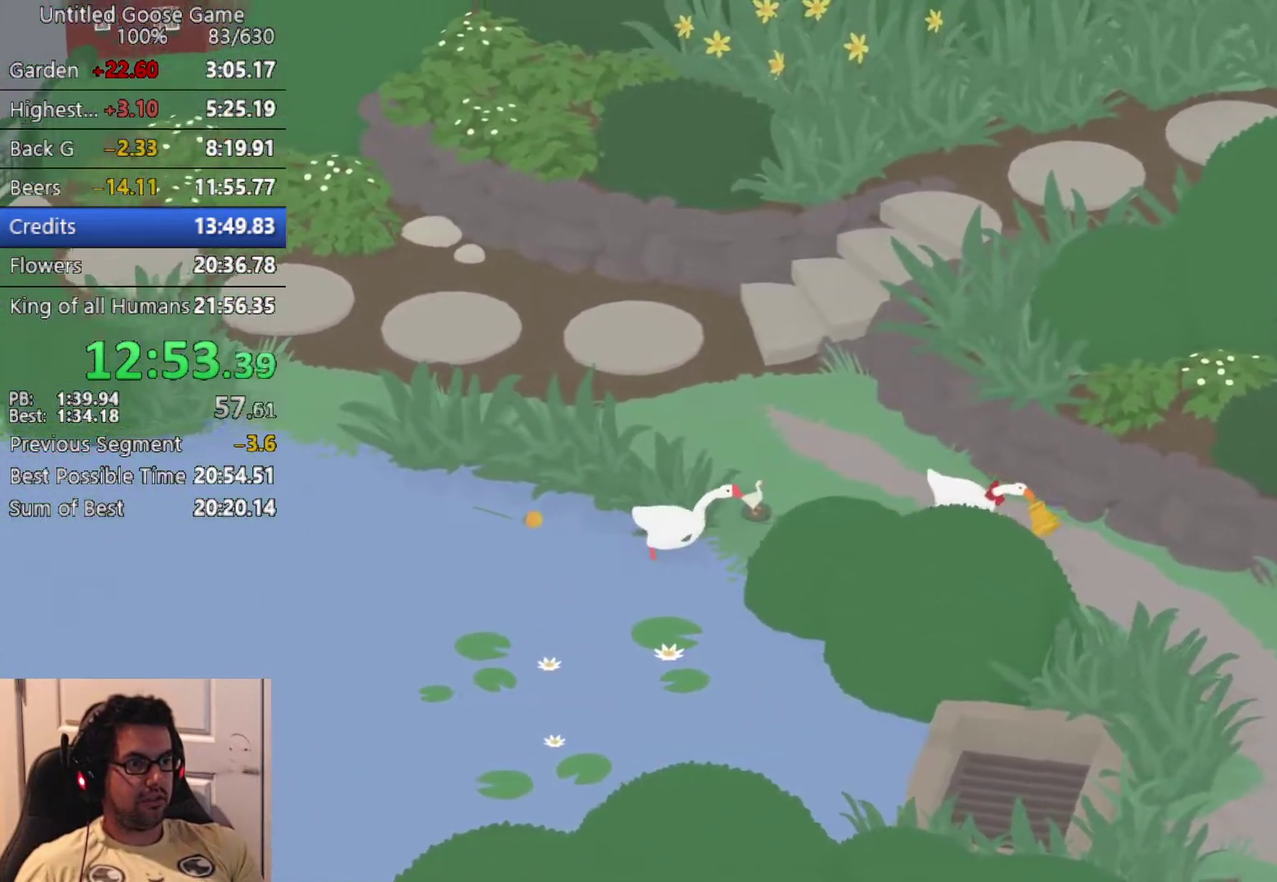
{"buttons": ["CROSS"], "left_stick": "down-right"}
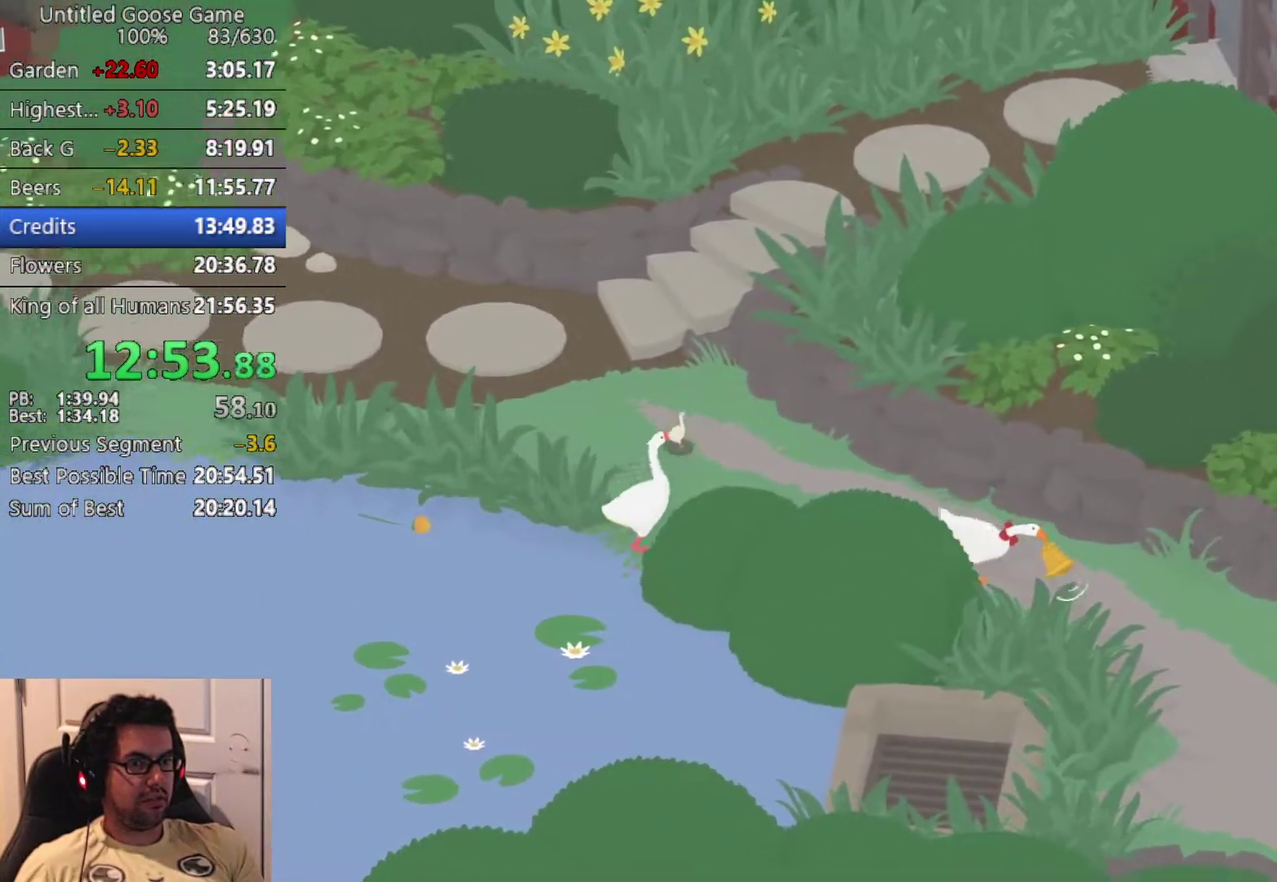
{"buttons": ["CROSS"], "left_stick": "down-right"}
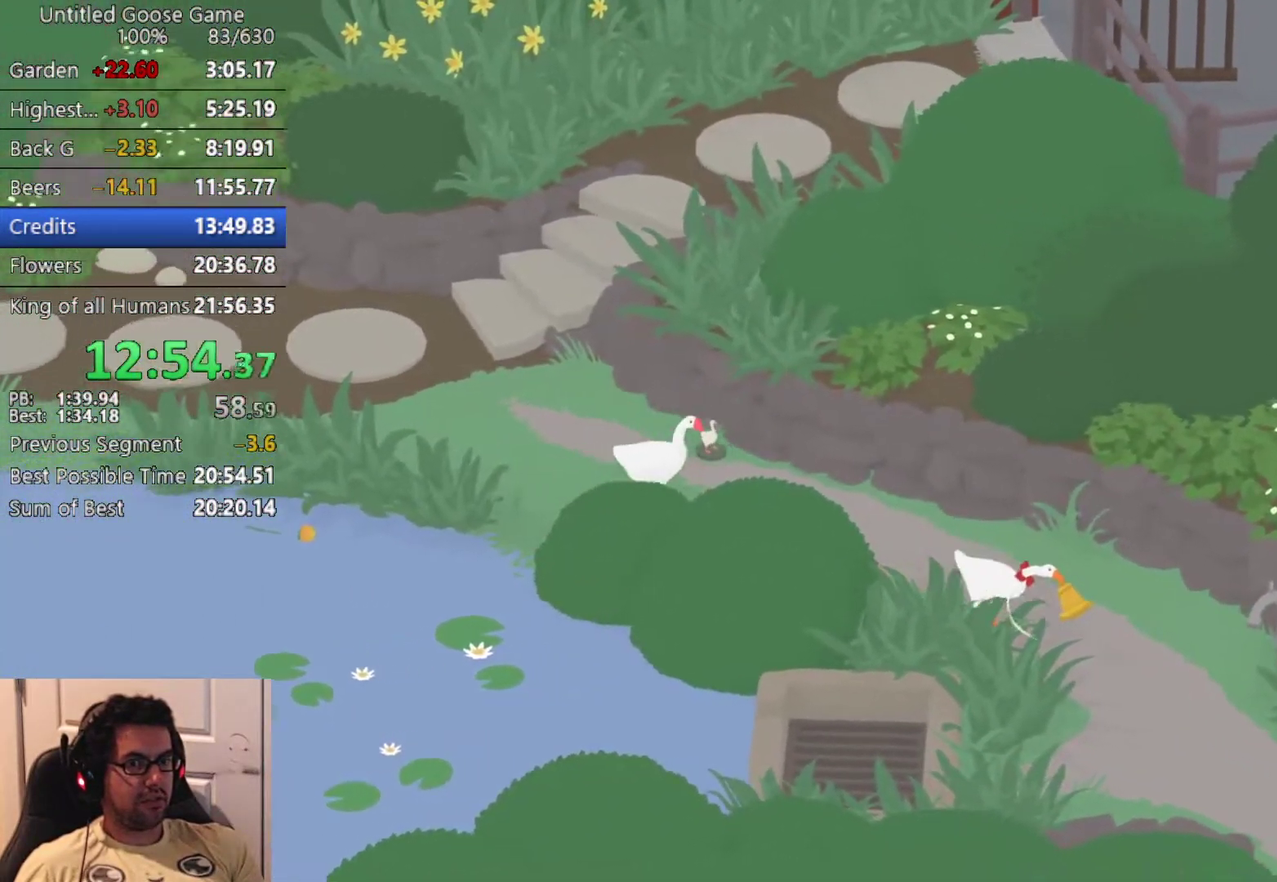
{"buttons": ["CROSS"], "left_stick": "down-right"}
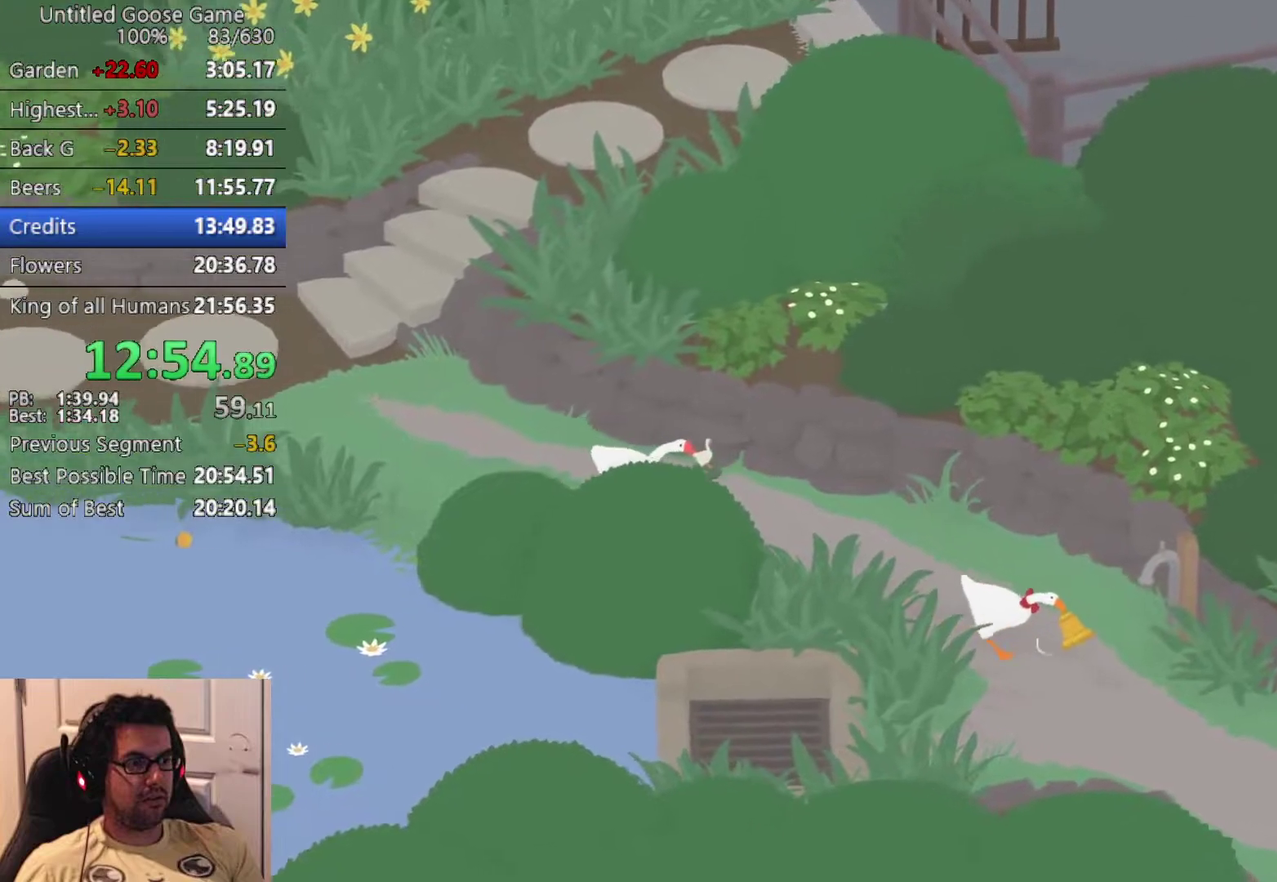
{"buttons": ["CROSS"], "left_stick": "down-right"}
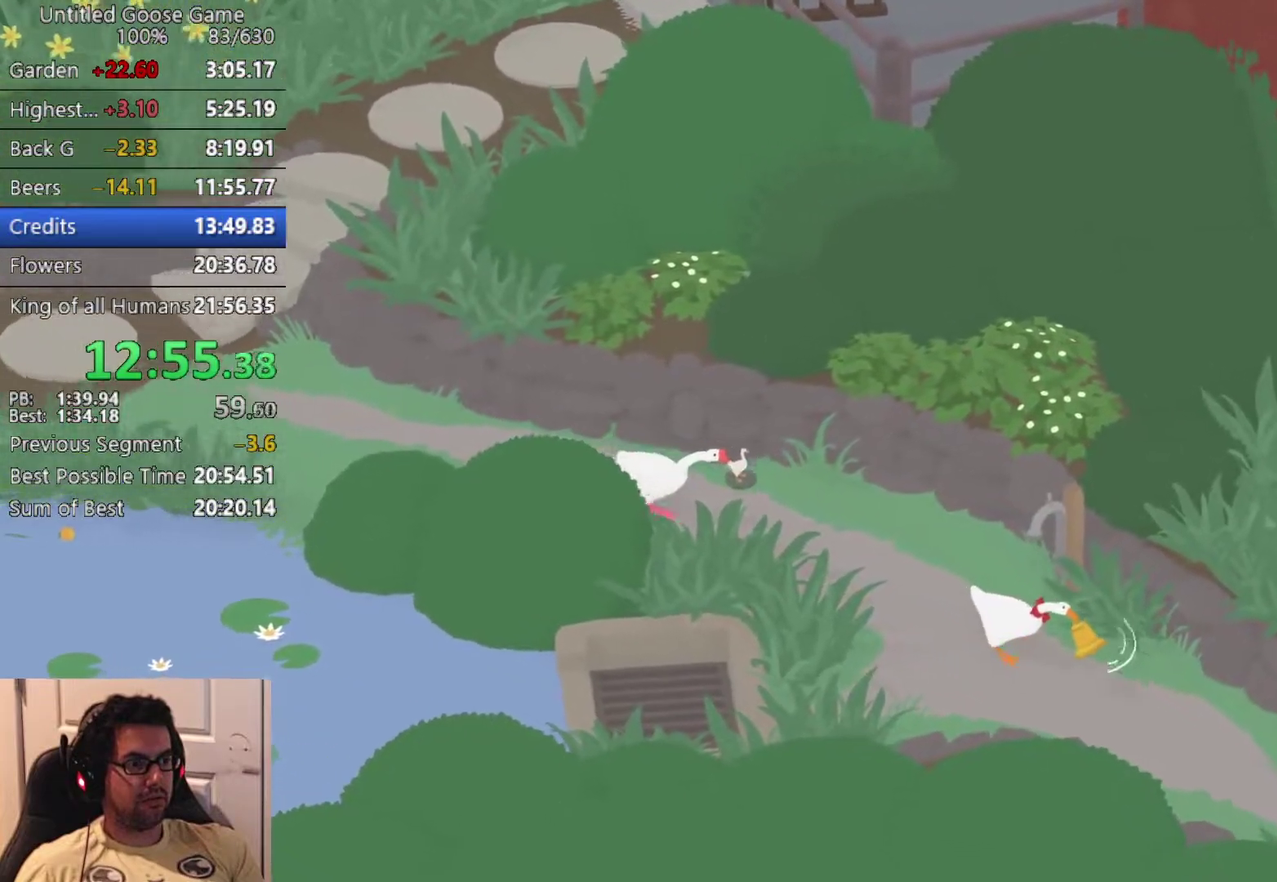
{"buttons": ["CROSS"], "left_stick": "down-right"}
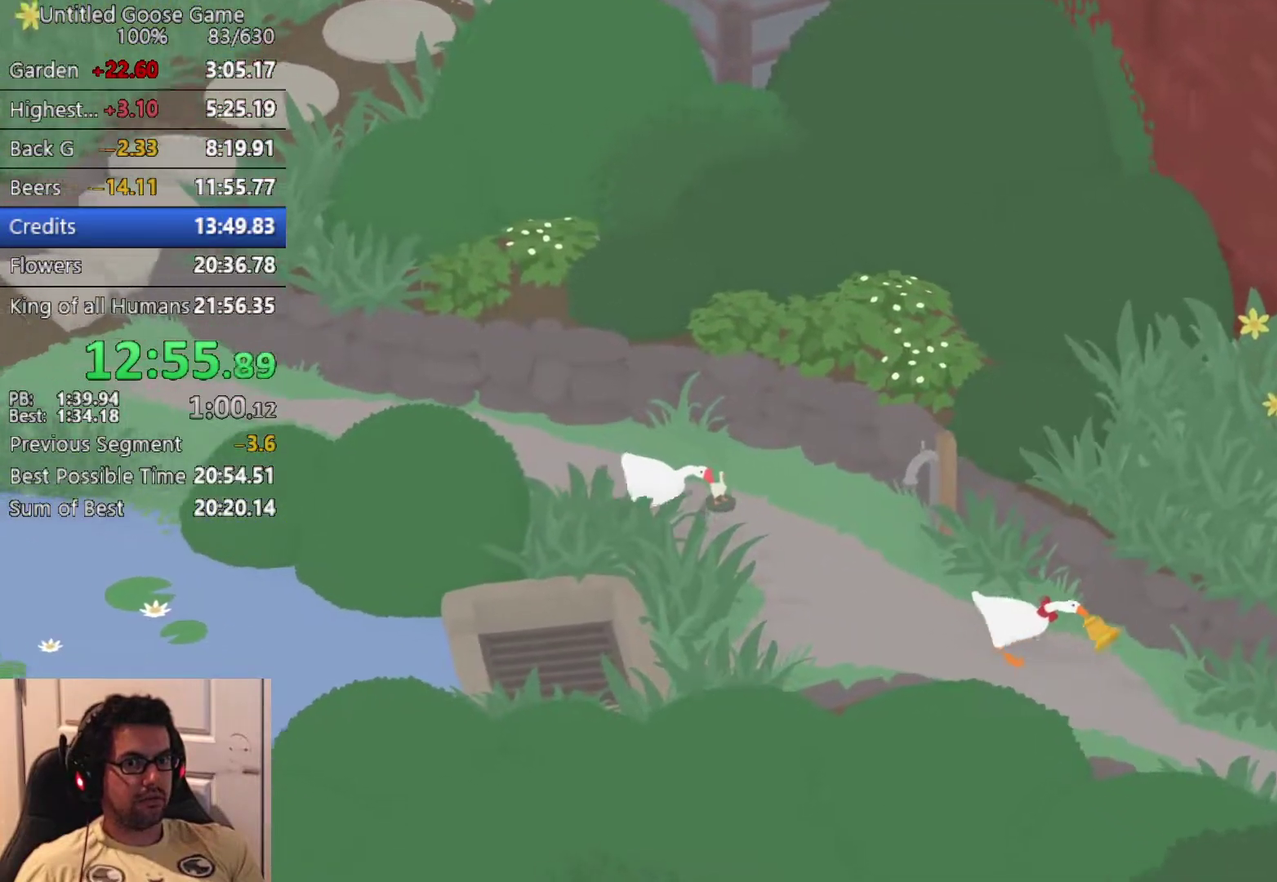
{"buttons": ["CROSS"], "left_stick": "down-right", "events": []}
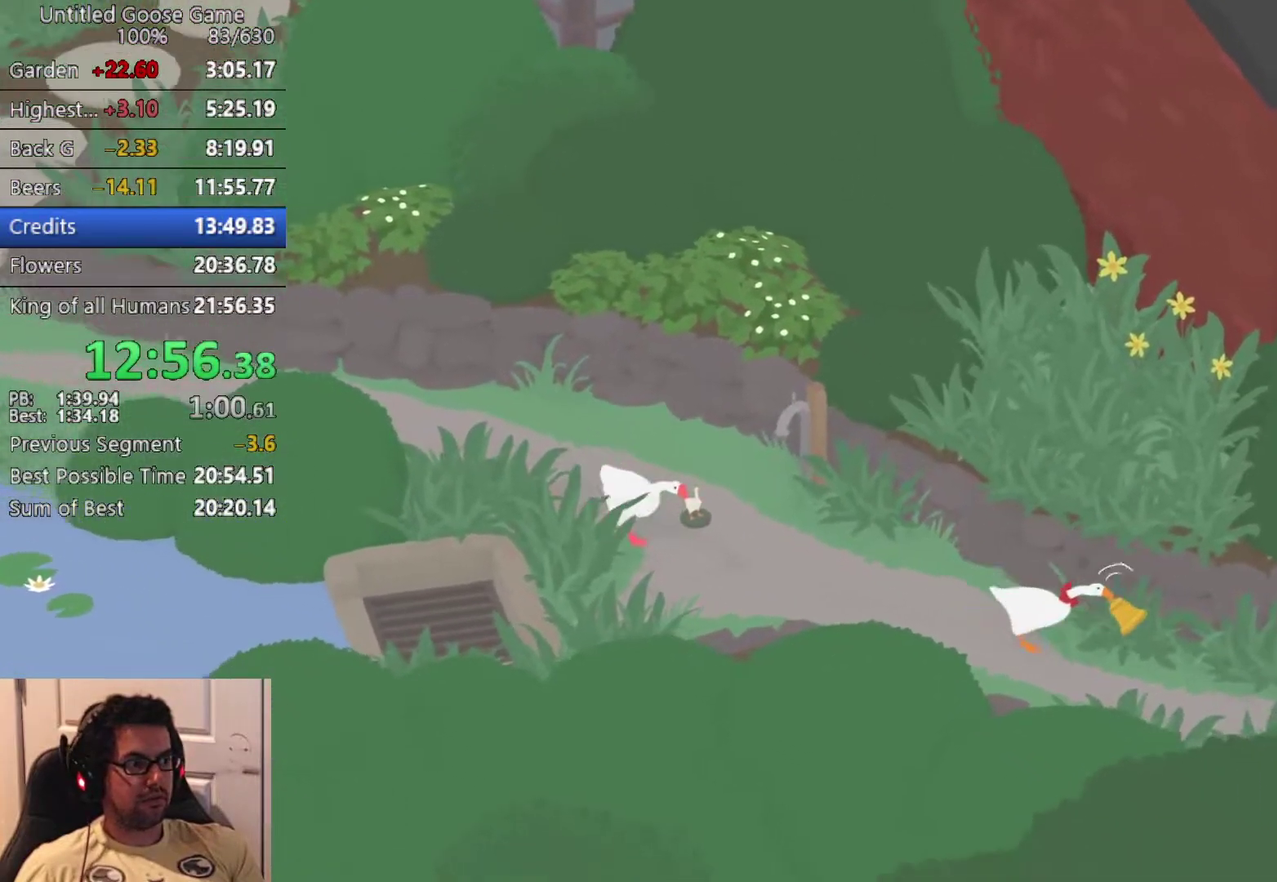
{"buttons": ["CROSS"], "left_stick": "right", "events": [[233, "left_stick", "right"]]}
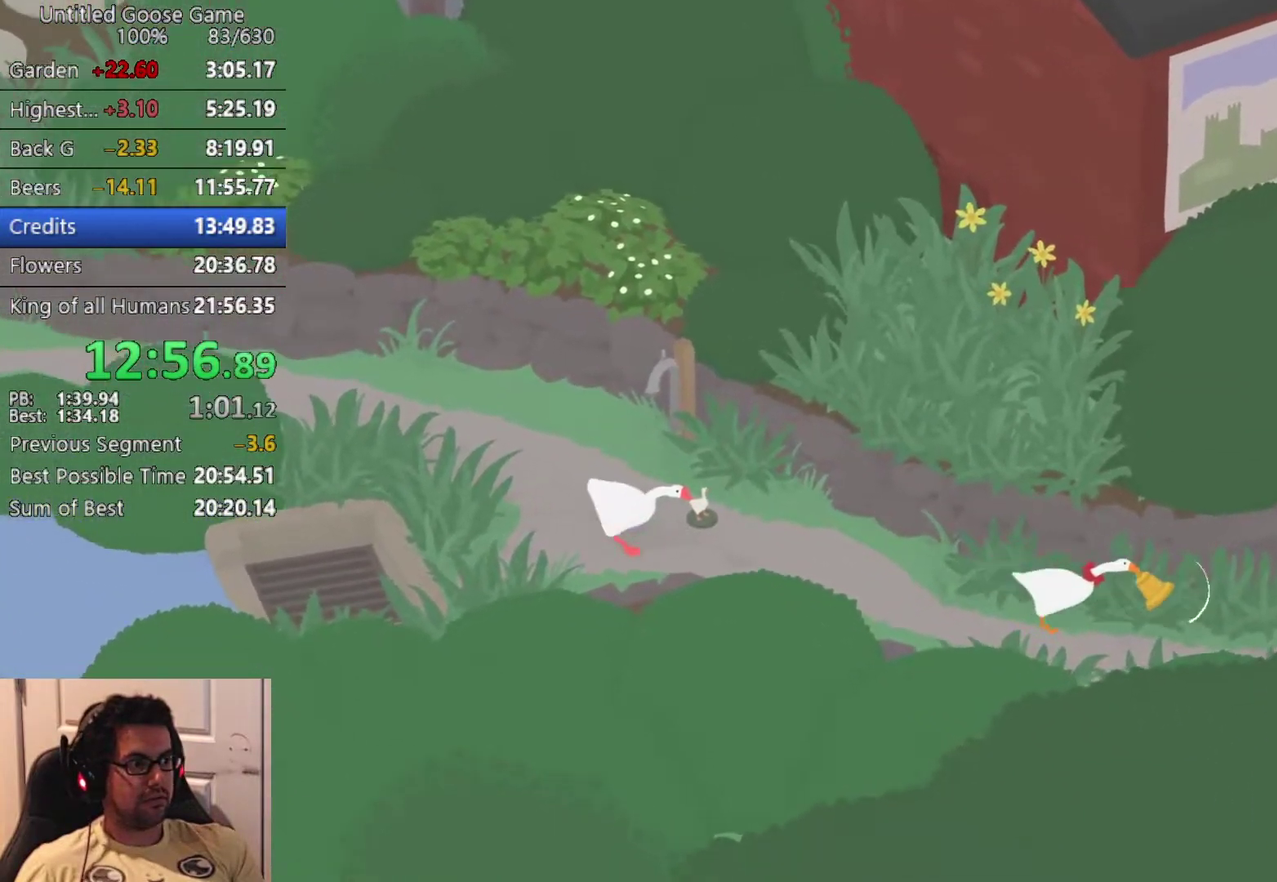
{"buttons": ["CROSS"], "left_stick": "right", "events": []}
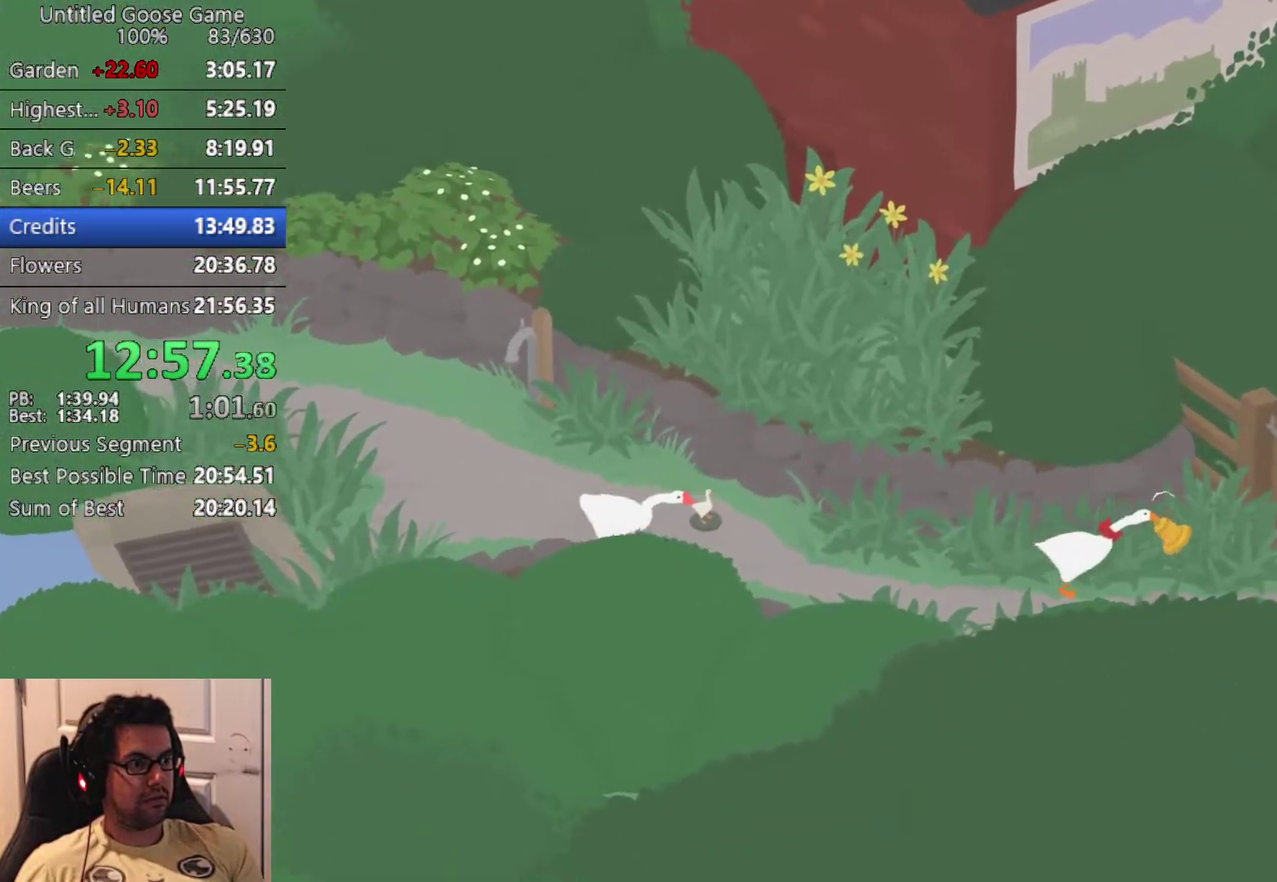
{"buttons": [], "left_stick": "up-right", "events": [[33, "left_stick", "up-right"], [133, "left_stick", "down-left"], [333, "CROSS", "up"], [467, "left_stick", "up-right"]]}
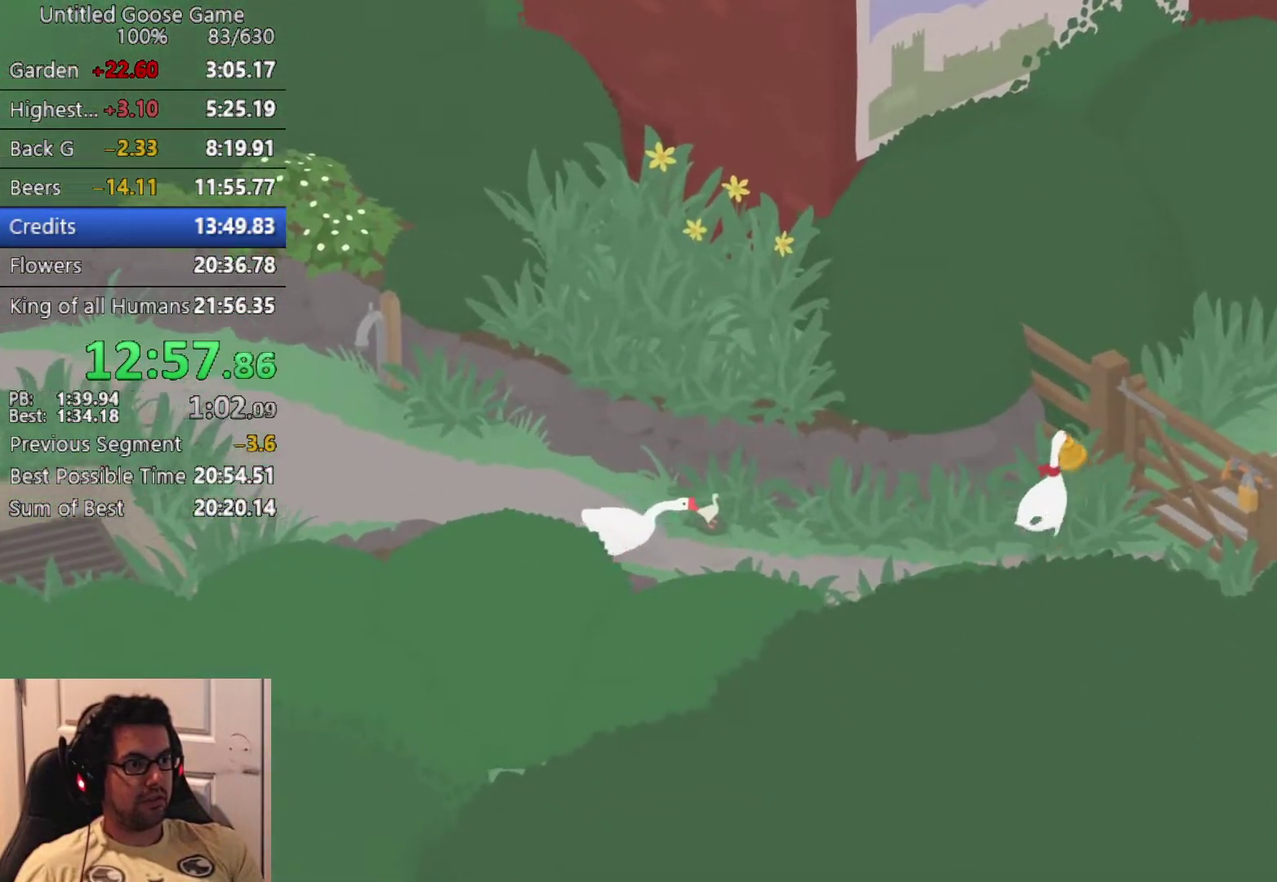
{"buttons": ["CIRCLE", "L2"], "left_stick": "up-right", "events": [[233, "left_stick", "right"], [450, "CIRCLE", "down"], [450, "left_stick", "up-right"], [467, "L2", "down"]]}
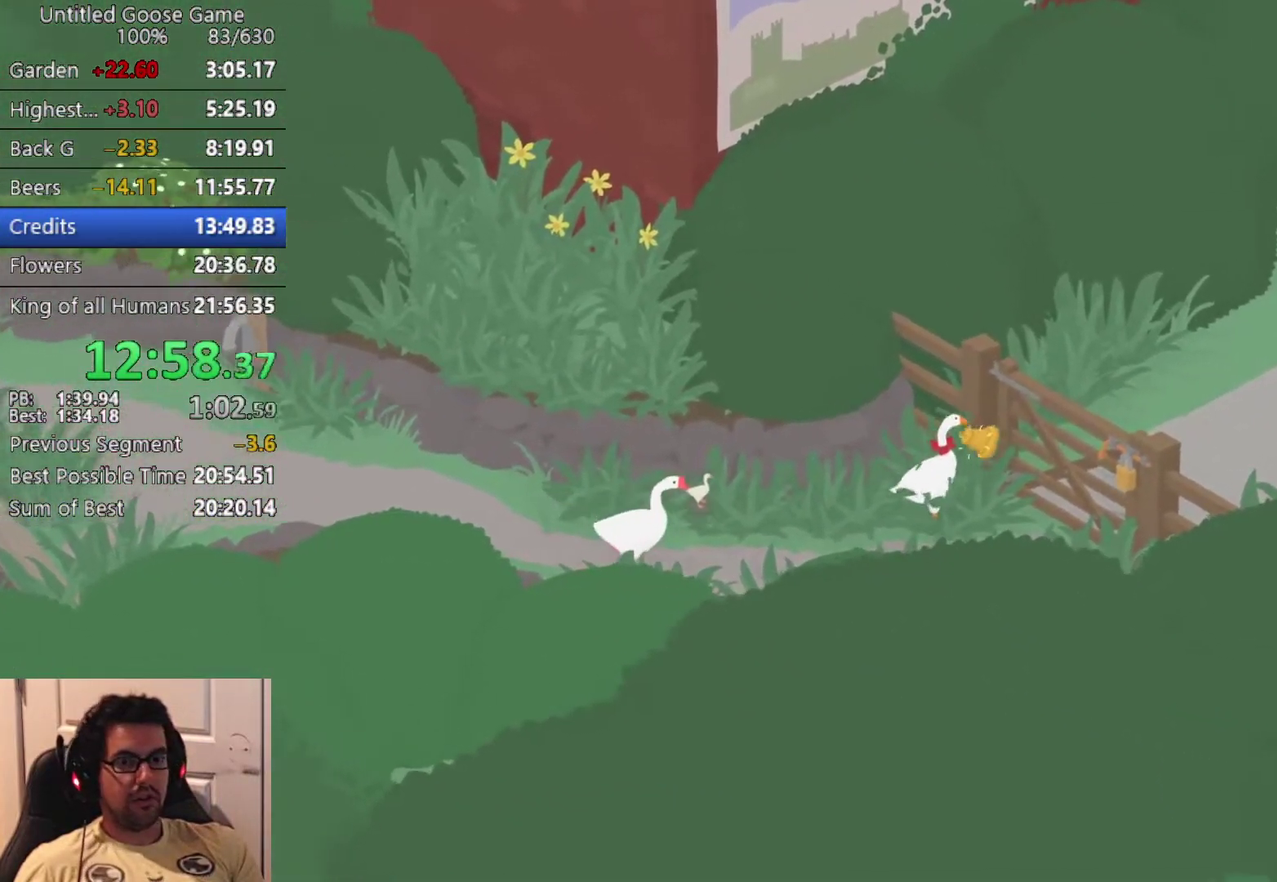
{"buttons": ["CIRCLE", "L2"], "left_stick": "up-right", "events": [[50, "CIRCLE", "up"], [117, "CIRCLE", "down"]]}
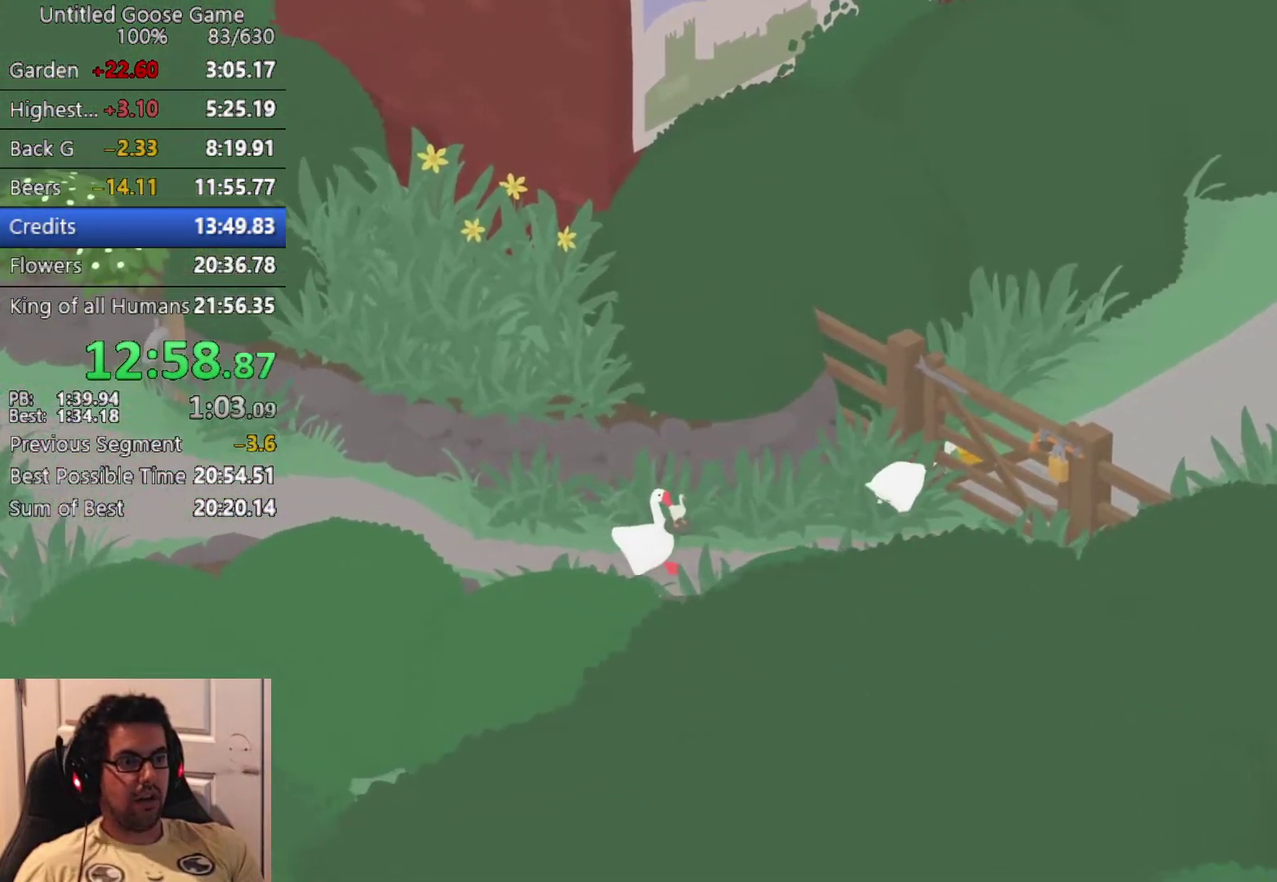
{"buttons": ["CIRCLE", "L2"], "left_stick": "left", "events": [[83, "left_stick", "up"], [250, "left_stick", "up-left"], [367, "left_stick", "left"]]}
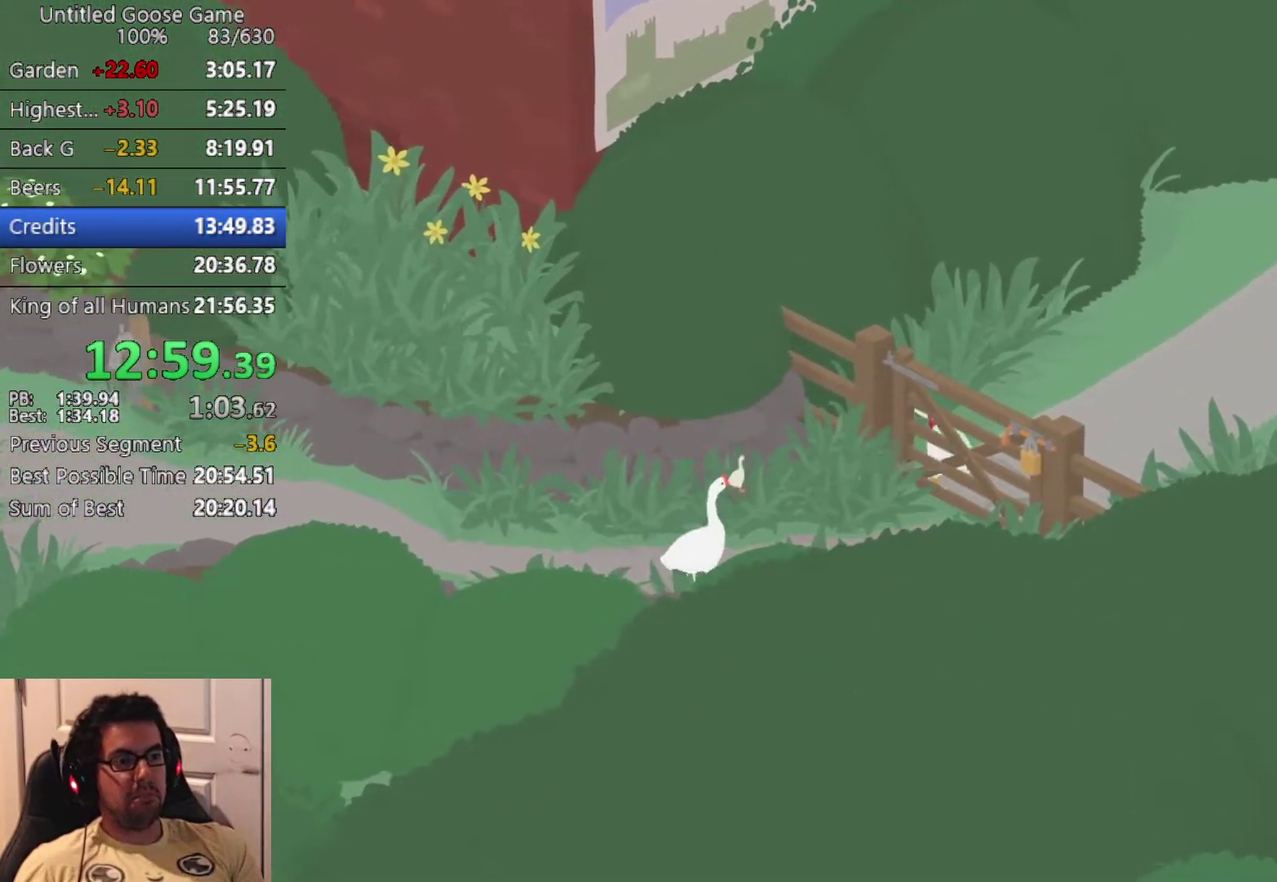
{"buttons": [], "left_stick": "up-right", "events": [[167, "left_stick", "up"], [217, "L2", "up"], [217, "left_stick", "up-right"], [250, "CIRCLE", "up"], [400, "CROSS", "down"], [500, "CROSS", "up"]]}
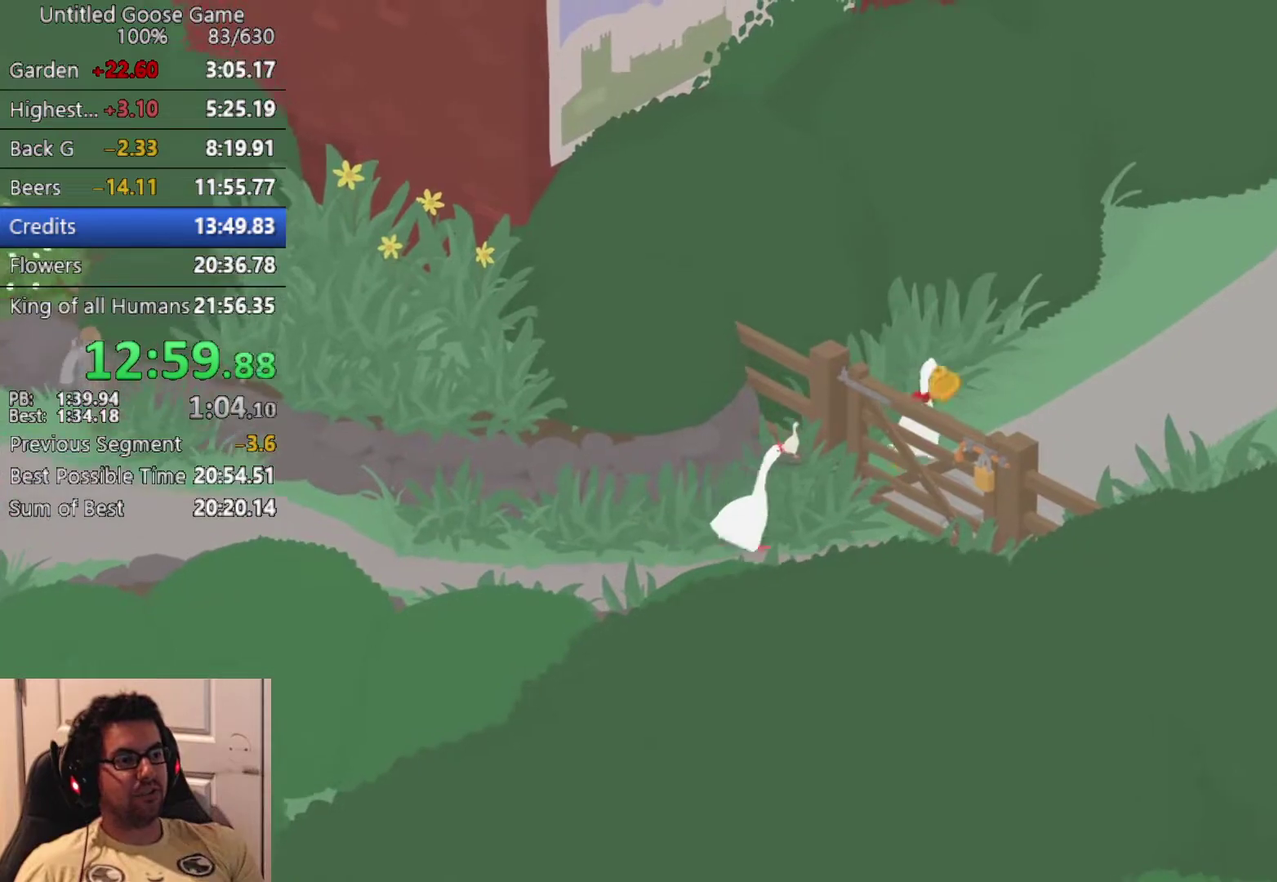
{"buttons": ["CROSS"], "left_stick": "up-right", "events": [[100, "CROSS", "down"]]}
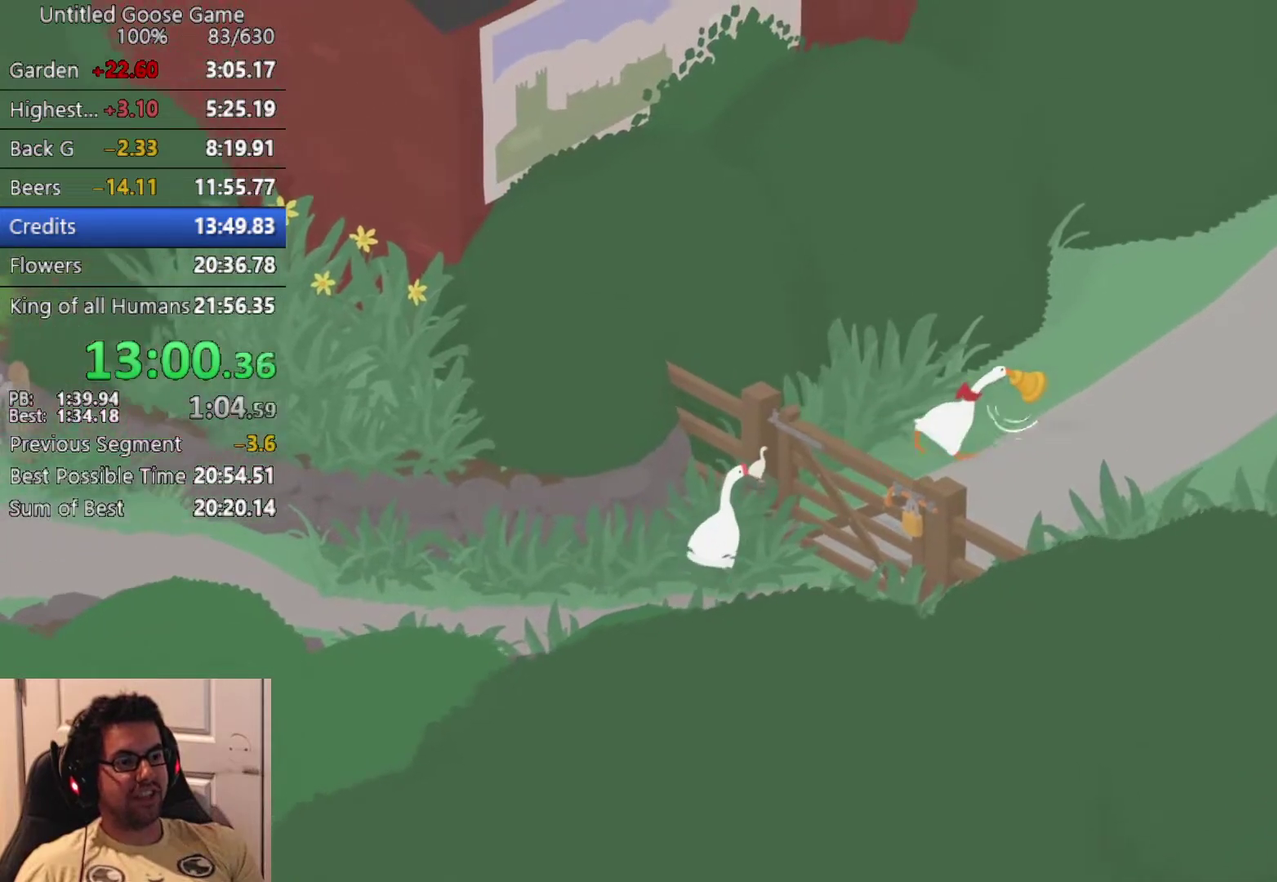
{"buttons": ["CROSS"], "left_stick": "right", "events": [[50, "left_stick", "right"]]}
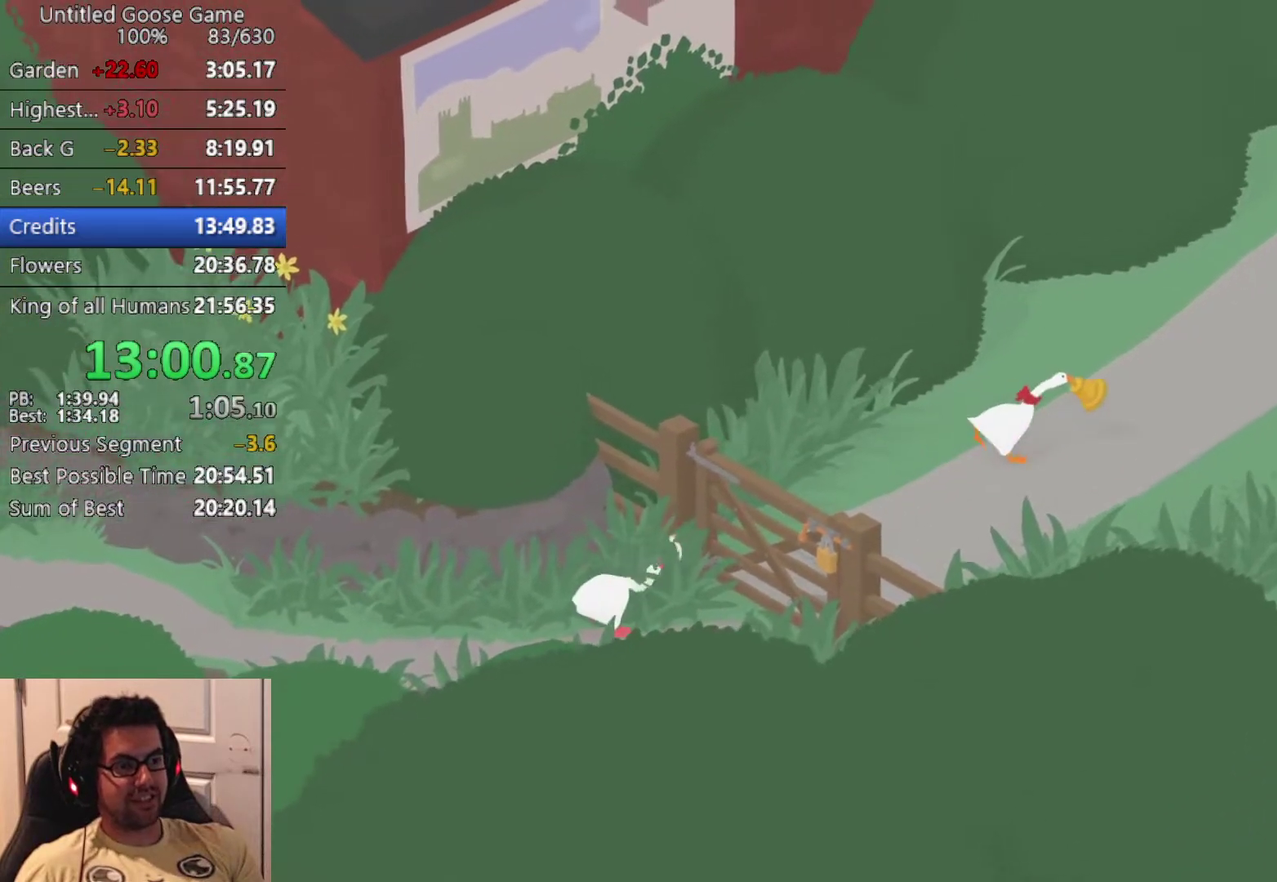
{"buttons": ["CROSS"], "left_stick": "right", "events": []}
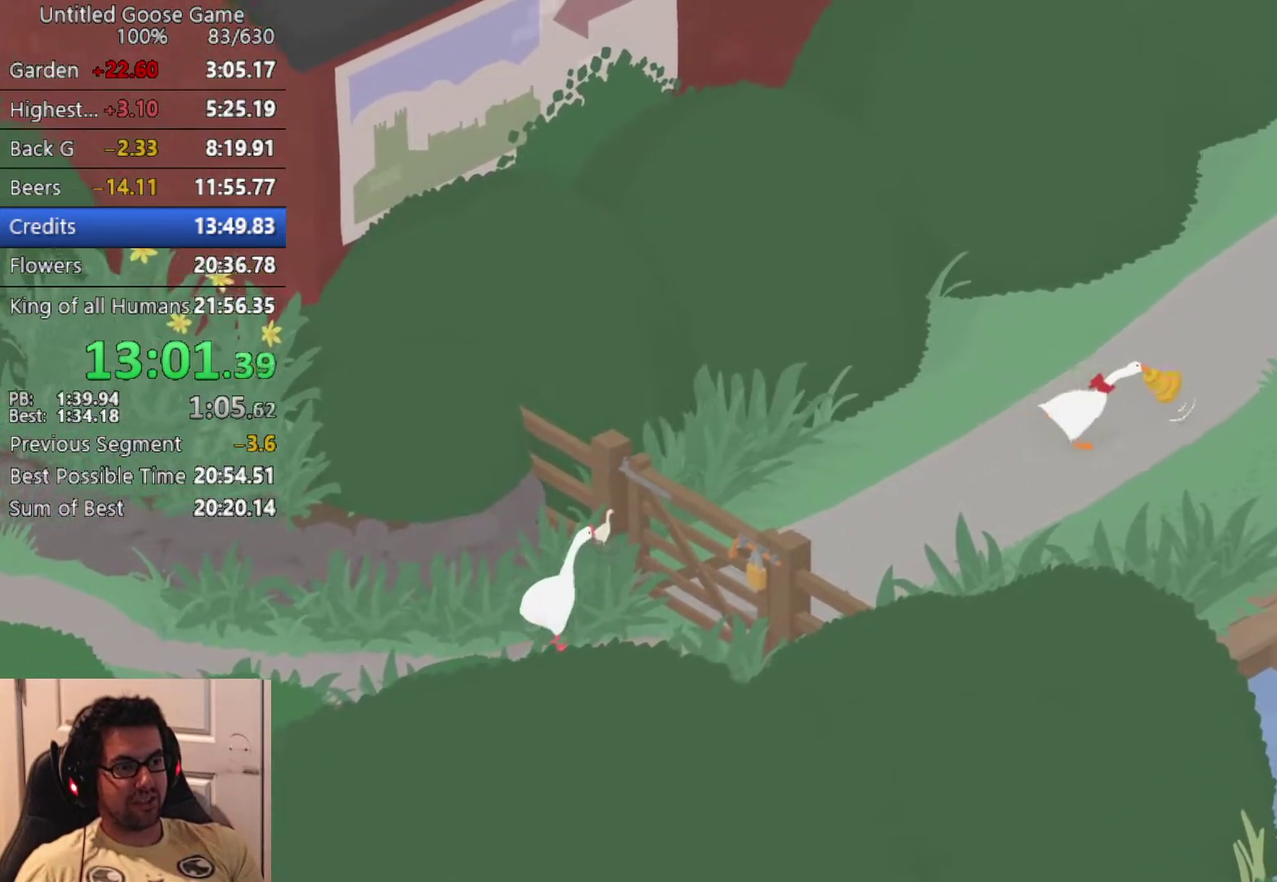
{"buttons": [], "left_stick": "center", "events": [[200, "CROSS", "up"], [400, "left_stick", "center"]]}
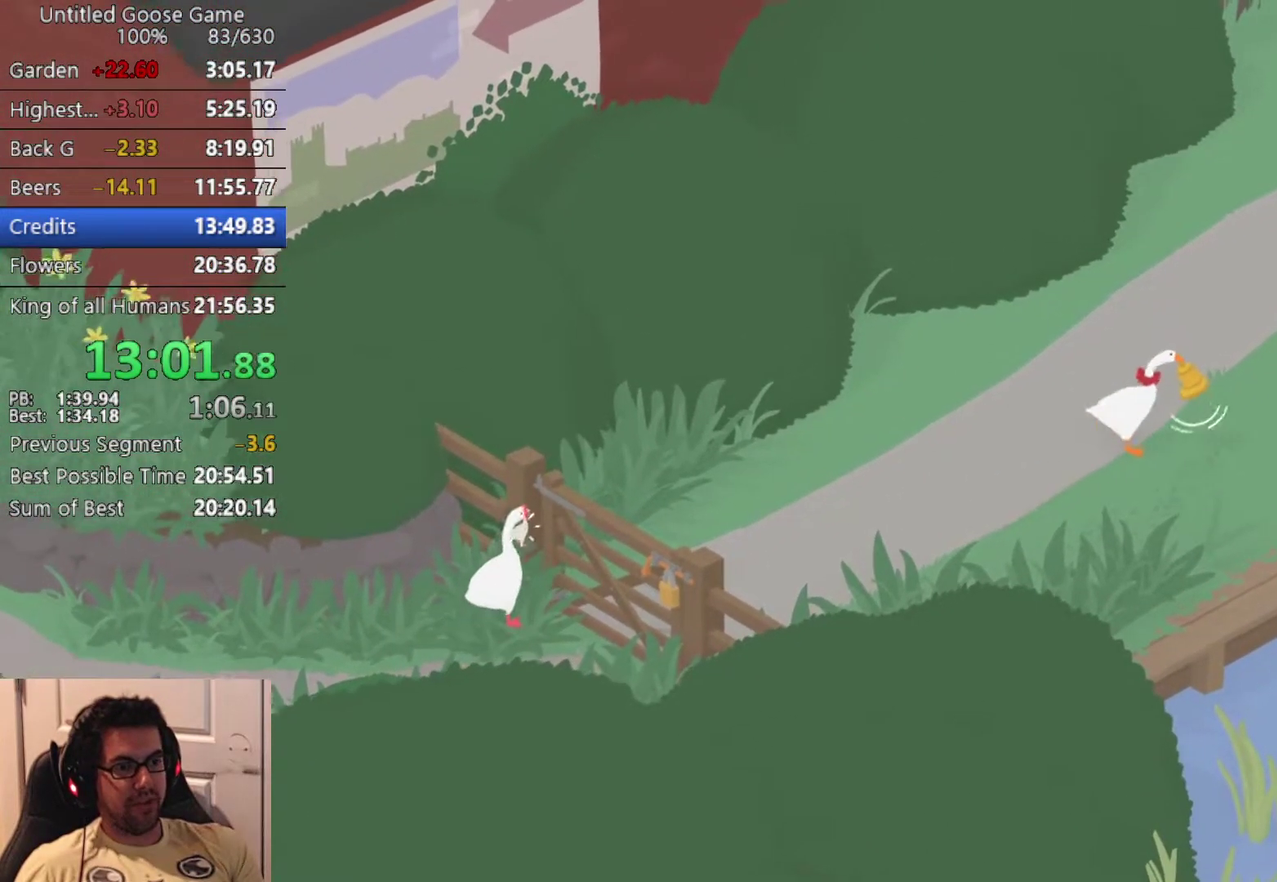
{"buttons": [], "left_stick": "center", "events": []}
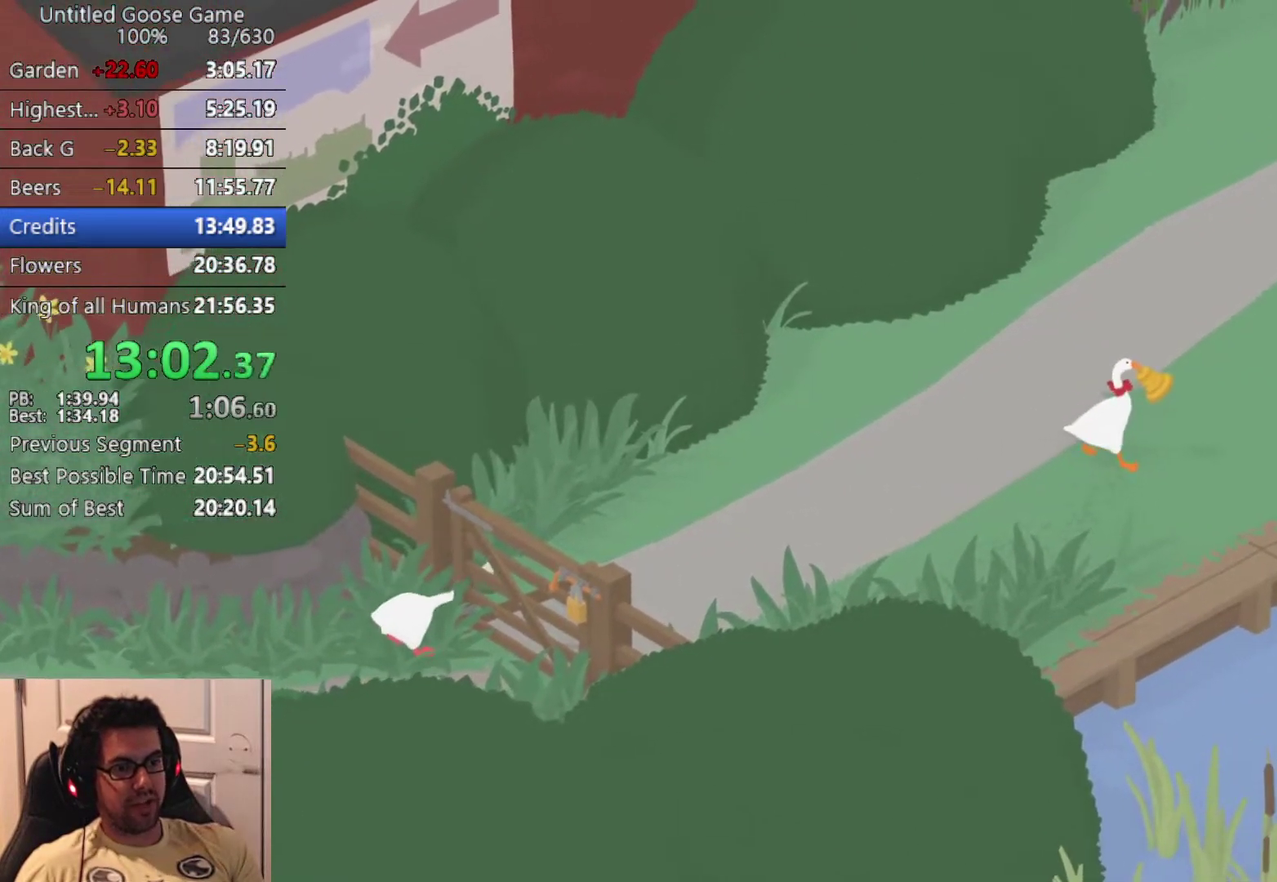
{"buttons": ["CROSS"], "left_stick": "right", "events": [[83, "left_stick", "right"], [167, "CROSS", "down"]]}
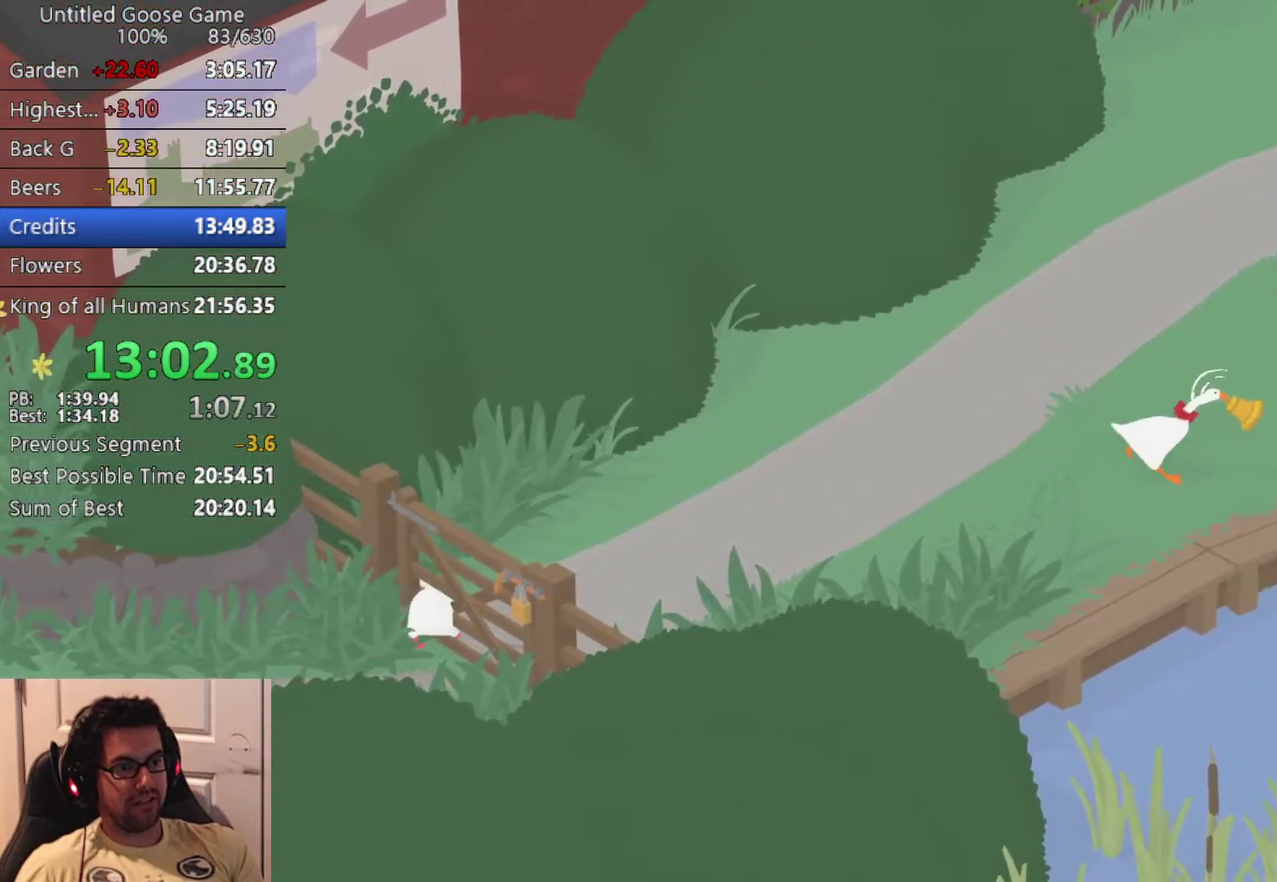
{"buttons": ["CROSS"], "left_stick": "right", "events": []}